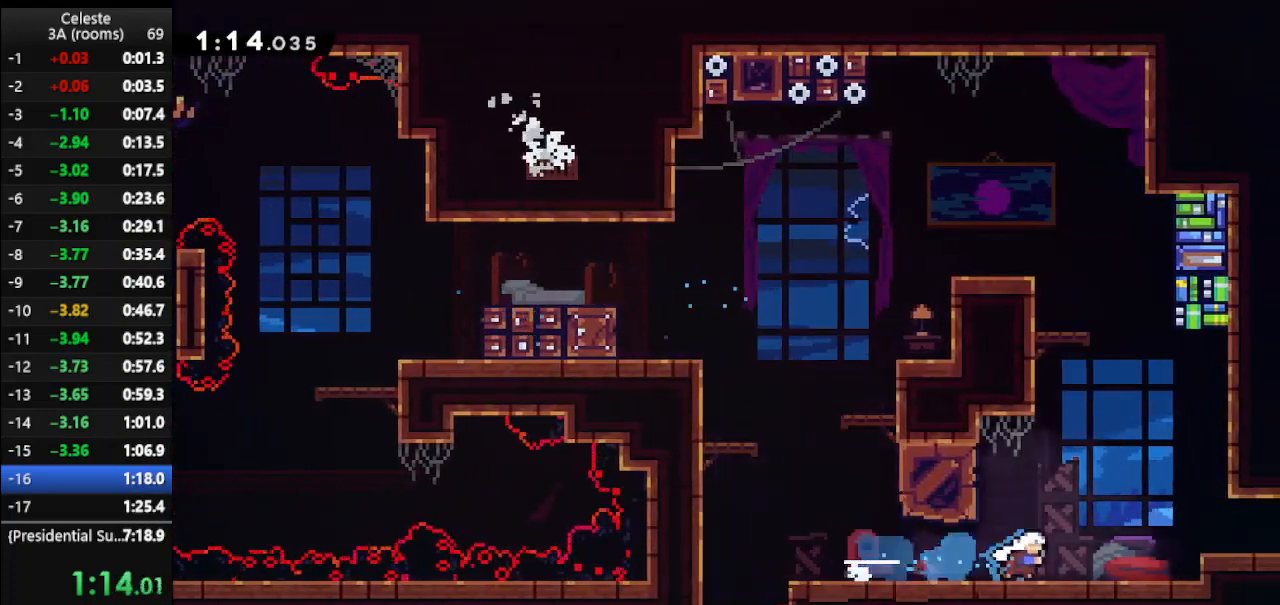
Gameplay with keyboard; each line is a JSON object with the keys held at the frame after it. "events" lists presses ("down") and releases ("up") of "climb", "climb2", "dash", "dash2", "down", "jump", "left", "right" and "up" between this image and that frame as [ms after this image, input, new state], when the widget could be followed in between. No other keys are recorded. Mouse input is not recorded. Key names are as the overlay labels them; some are game actions (e.g. jump) rather than physical keys.
{"keys": ["right"], "events": [[33, "jump", "down"], [167, "dash2", "down"], [233, "jump", "up"], [367, "dash2", "up"]]}
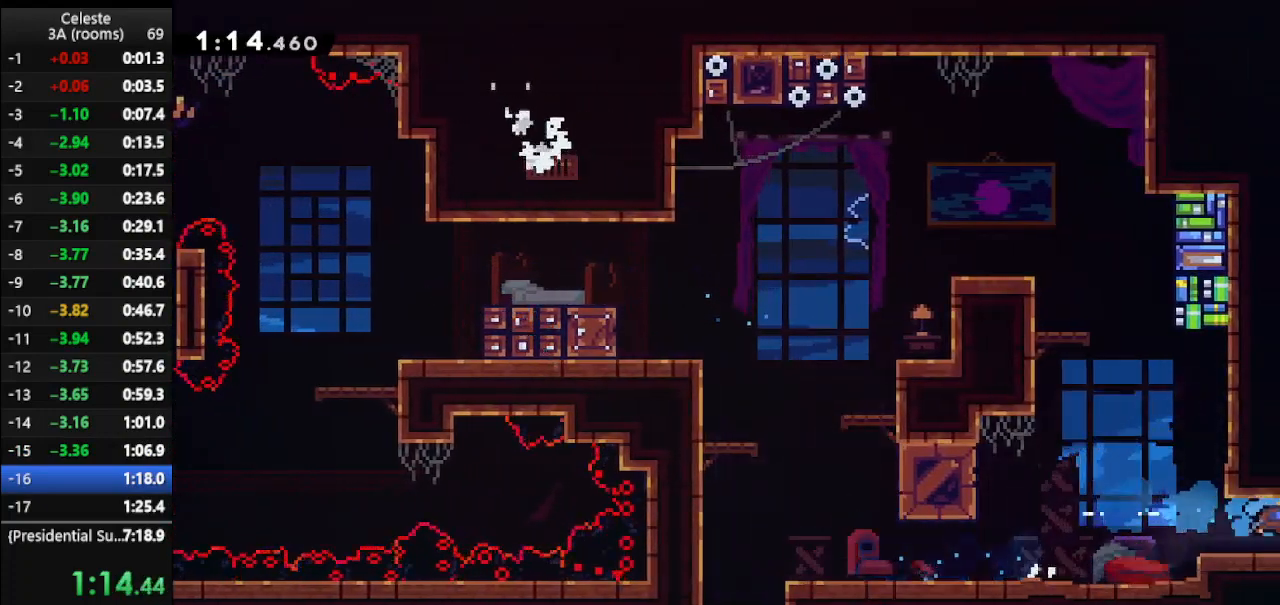
{"keys": ["right", "up"], "events": [[233, "up", "down"]]}
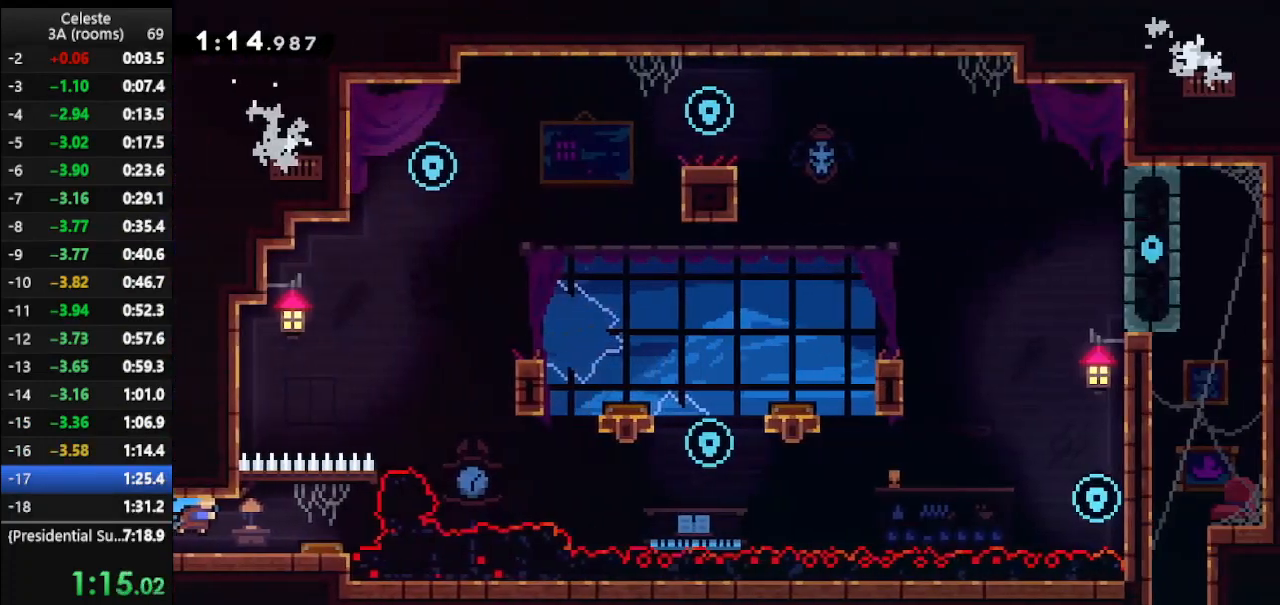
{"keys": ["right", "up"], "events": []}
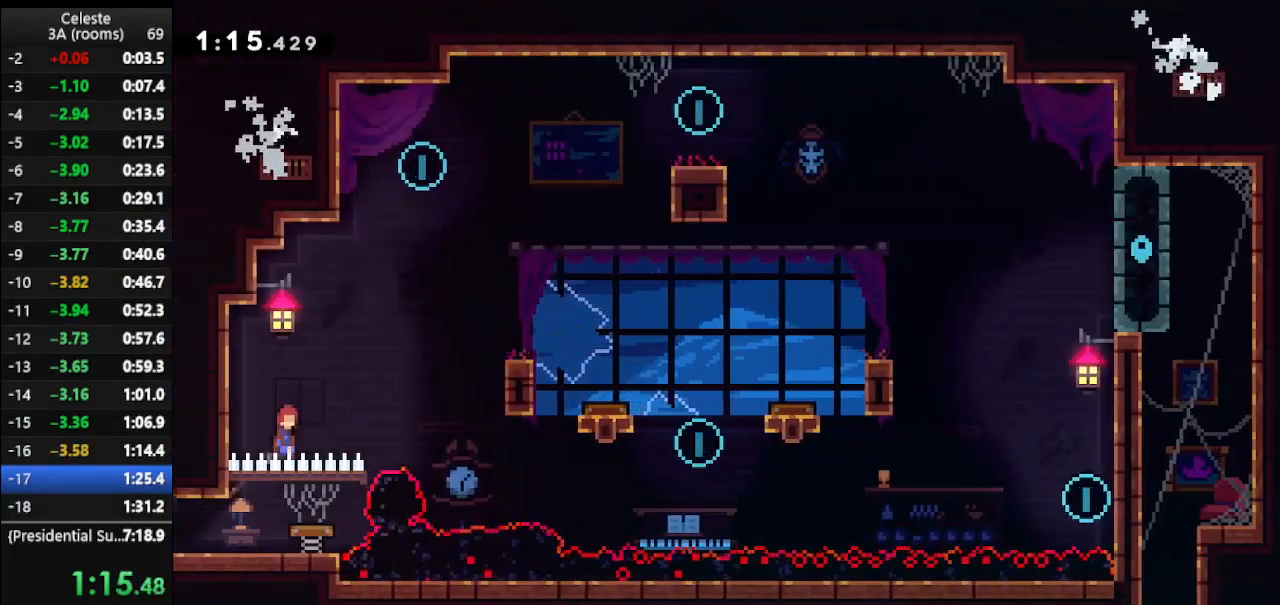
{"keys": ["dash", "up"], "events": [[367, "right", "up"], [400, "dash", "down"]]}
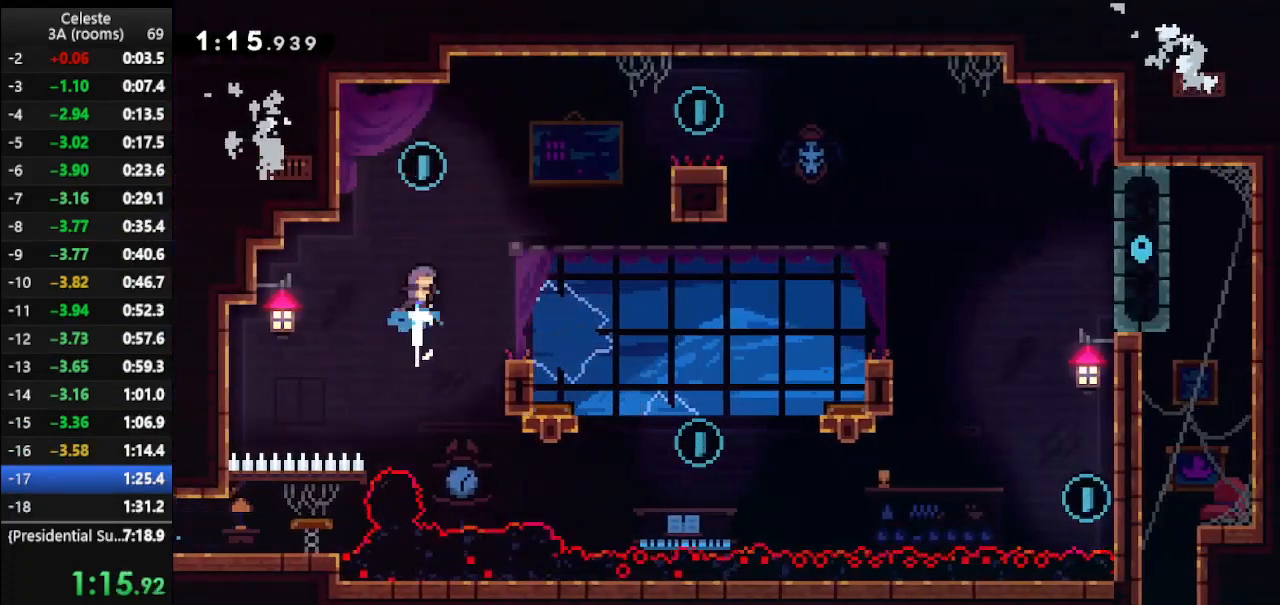
{"keys": [], "events": [[100, "dash", "up"], [100, "right", "down"], [467, "right", "up"], [467, "up", "up"]]}
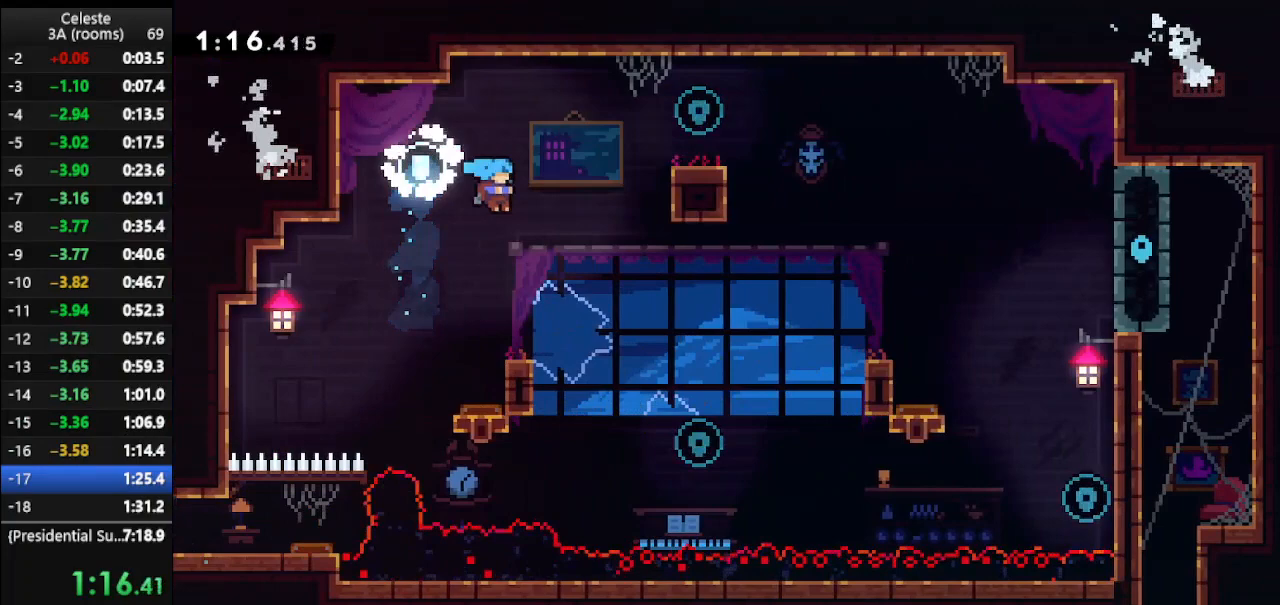
{"keys": ["dash", "right", "up"], "events": [[267, "jump", "down"], [400, "right", "down"], [400, "up", "down"], [433, "jump", "up"], [500, "dash", "down"]]}
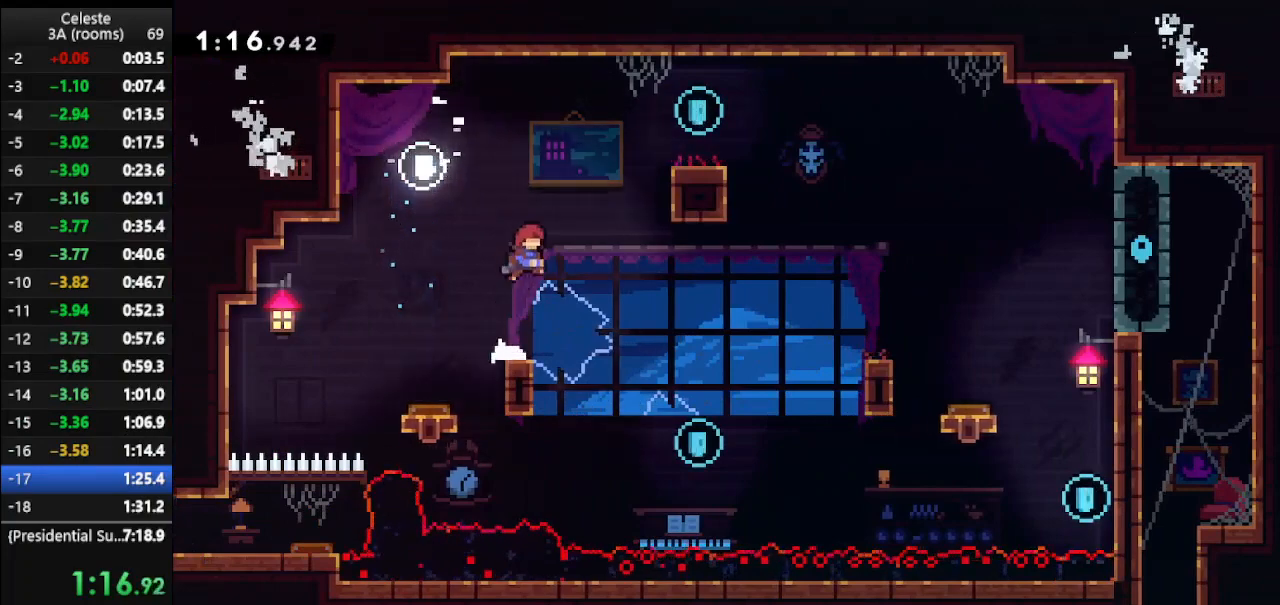
{"keys": ["climb"], "events": [[267, "dash", "up"], [300, "climb", "down"], [367, "right", "up"], [367, "up", "up"]]}
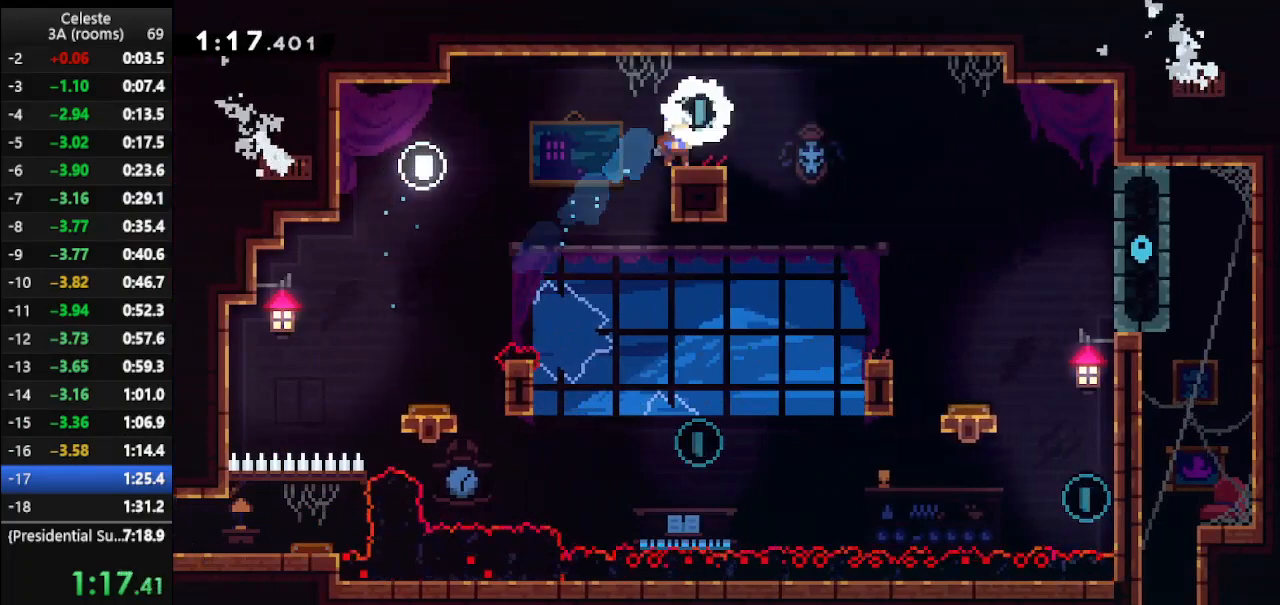
{"keys": [], "events": [[100, "right", "down"], [100, "up", "down"], [133, "climb", "up"], [133, "jump", "down"], [333, "jump", "up"], [433, "right", "up"], [433, "up", "up"]]}
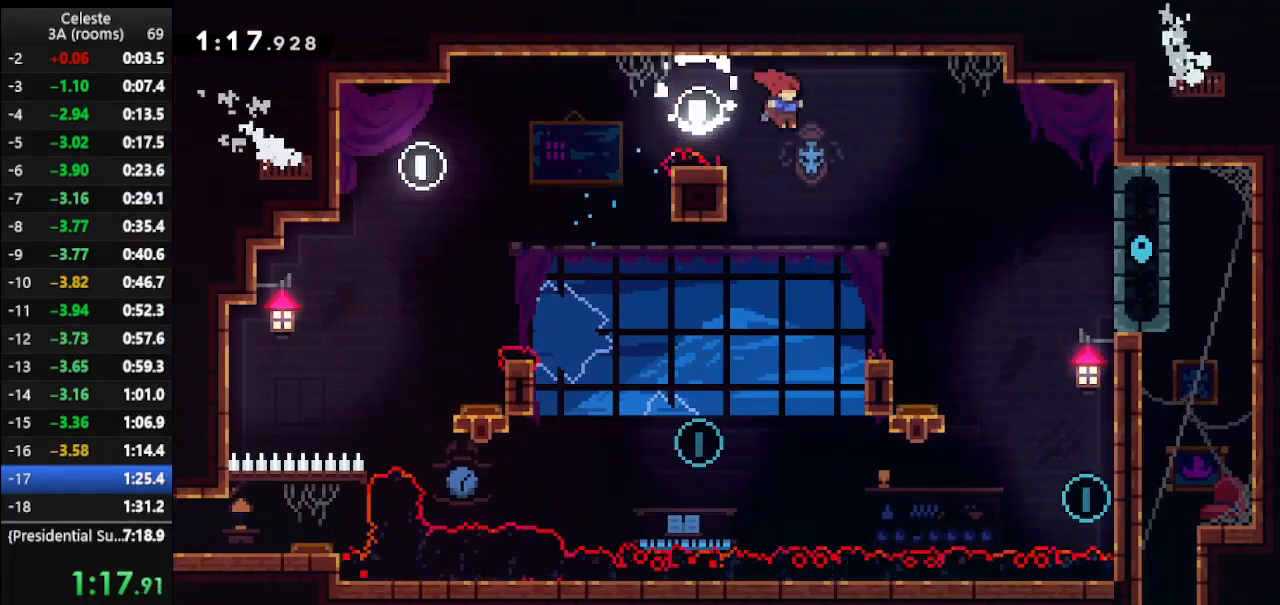
{"keys": [], "events": [[100, "left", "down"], [400, "left", "up"]]}
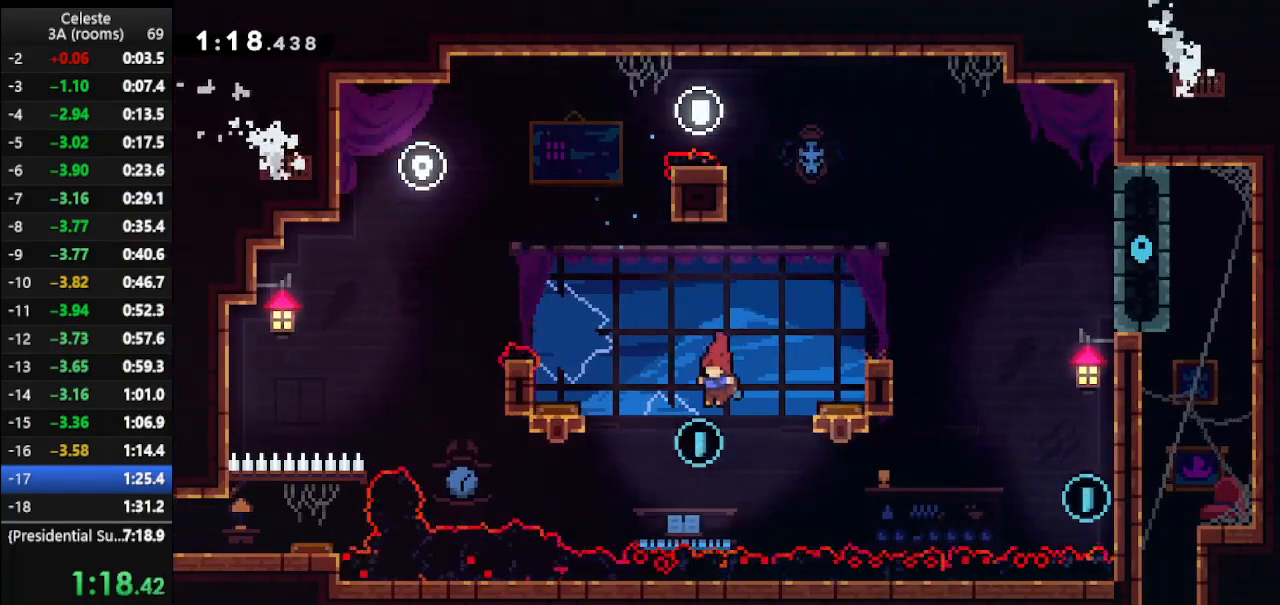
{"keys": [], "events": [[33, "right", "down"], [33, "up", "down"], [67, "dash", "down"], [367, "dash", "up"], [467, "right", "up"], [467, "up", "up"]]}
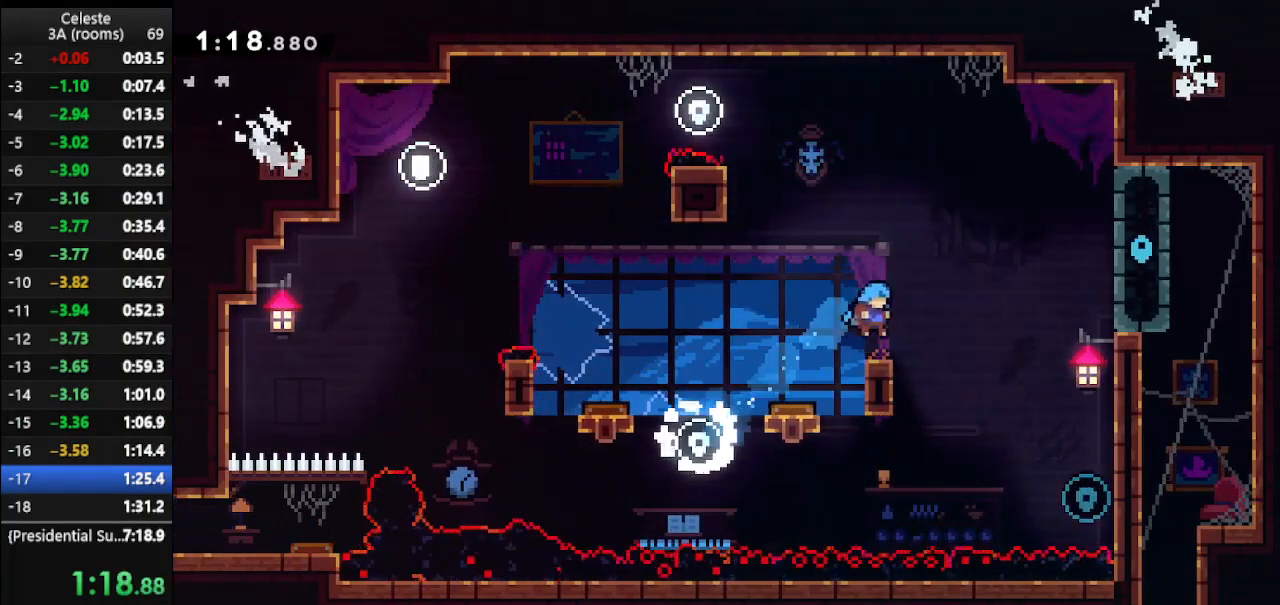
{"keys": ["right"], "events": [[100, "right", "down"], [133, "jump", "down"], [233, "jump", "up"]]}
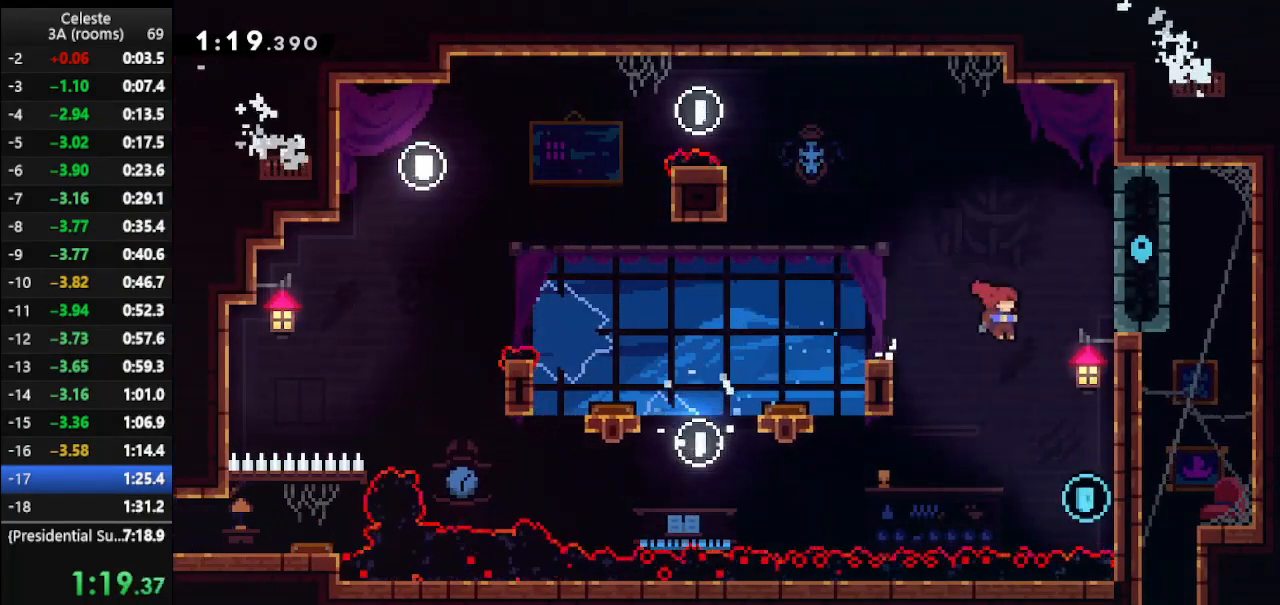
{"keys": ["climb", "right", "up"], "events": [[200, "climb", "down"], [200, "up", "down"]]}
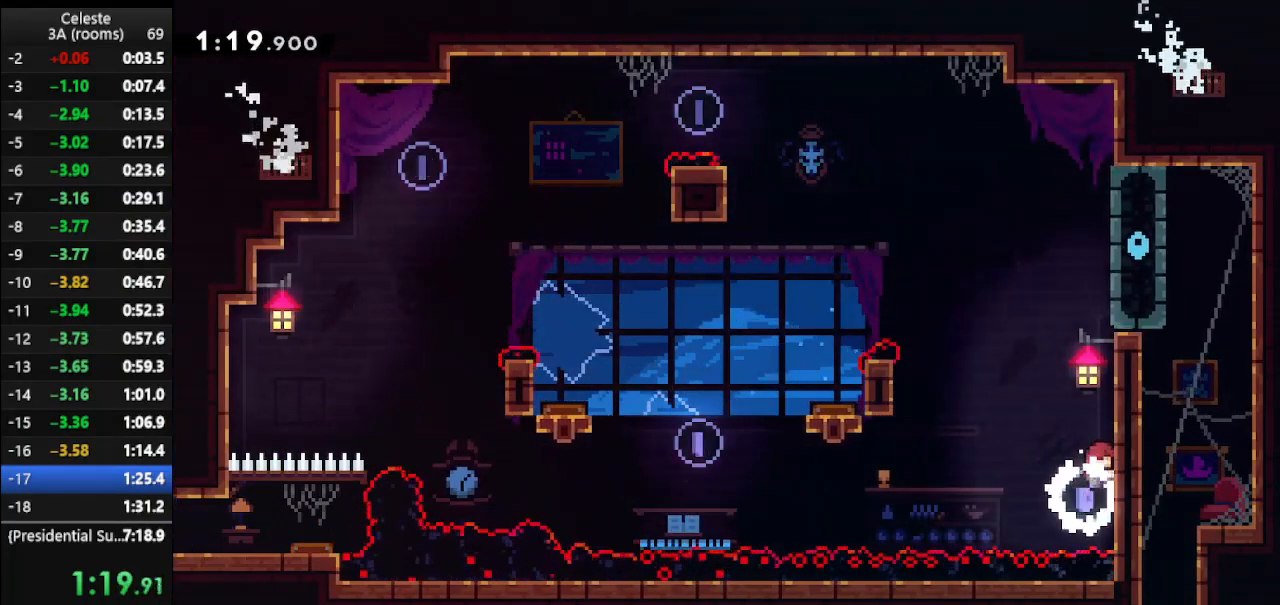
{"keys": ["climb", "right", "up"], "events": [[33, "dash", "down"], [33, "right", "up"], [267, "dash", "up"], [467, "right", "down"]]}
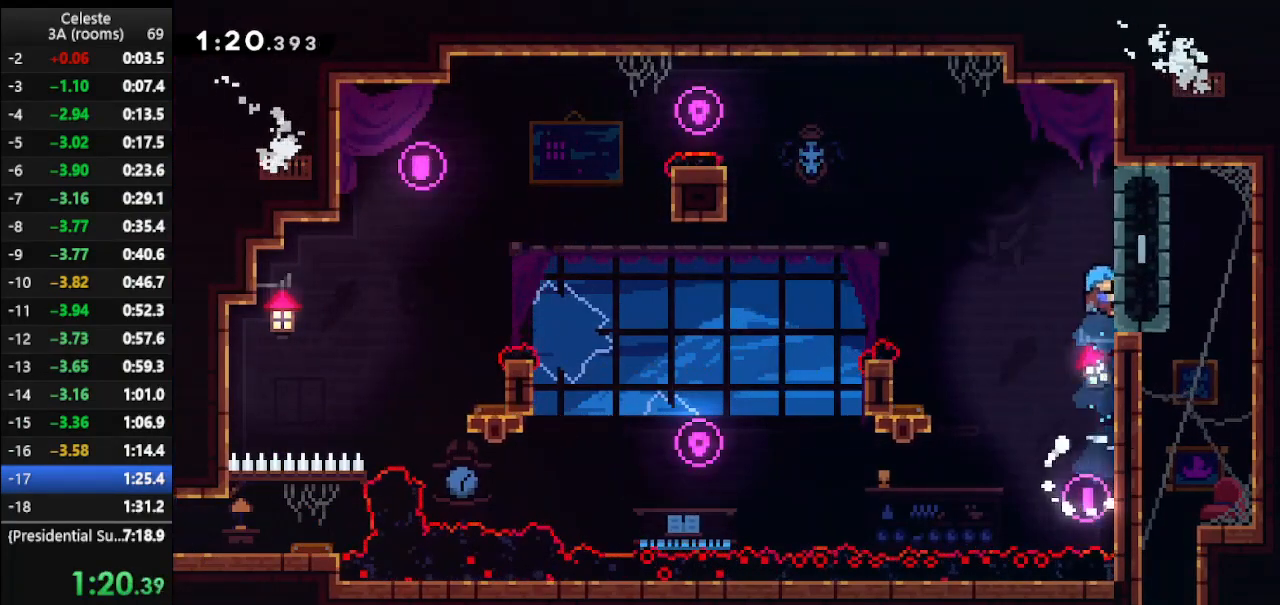
{"keys": ["climb", "right"], "events": [[167, "up", "up"]]}
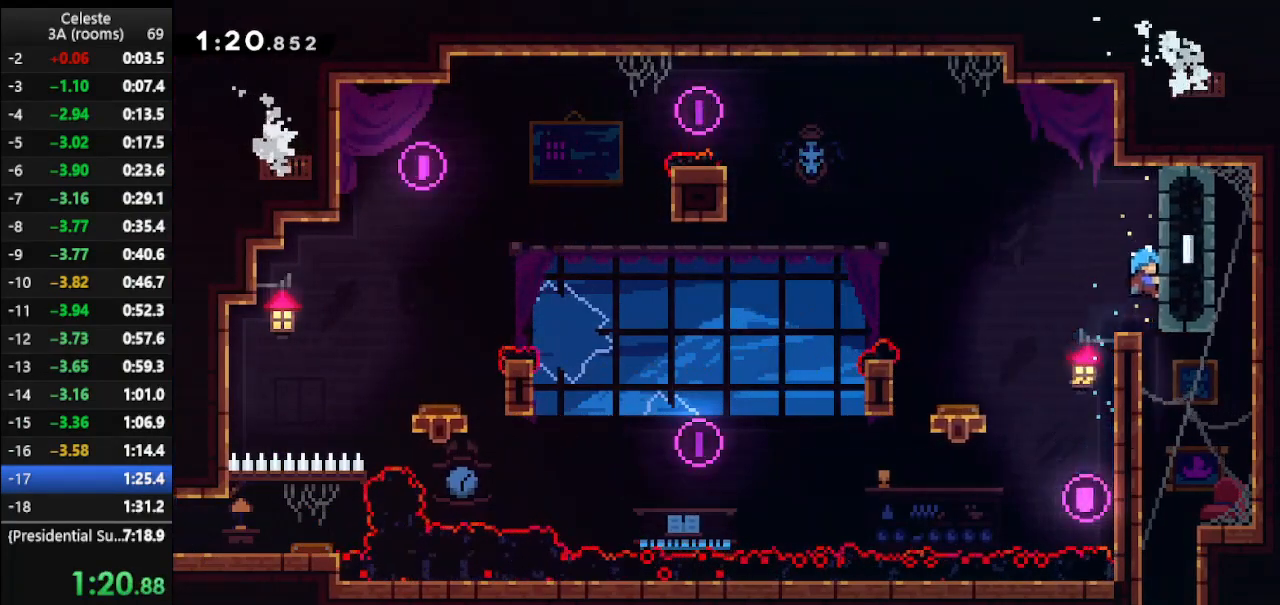
{"keys": ["down"], "events": [[33, "down", "down"], [100, "climb", "up"], [100, "right", "up"], [167, "dash", "down"], [267, "dash", "up"], [300, "dash", "down"], [500, "dash", "up"]]}
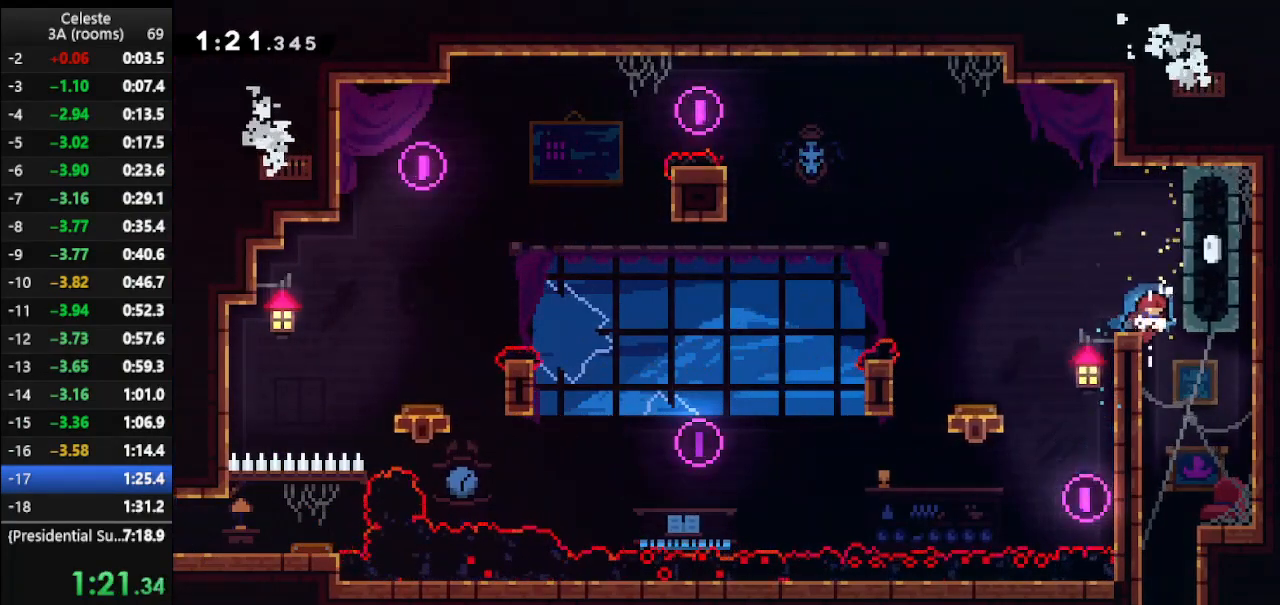
{"keys": ["dash", "down"], "events": [[33, "right", "down"], [67, "down", "up"], [167, "down", "down"], [167, "right", "up"], [400, "dash", "down"]]}
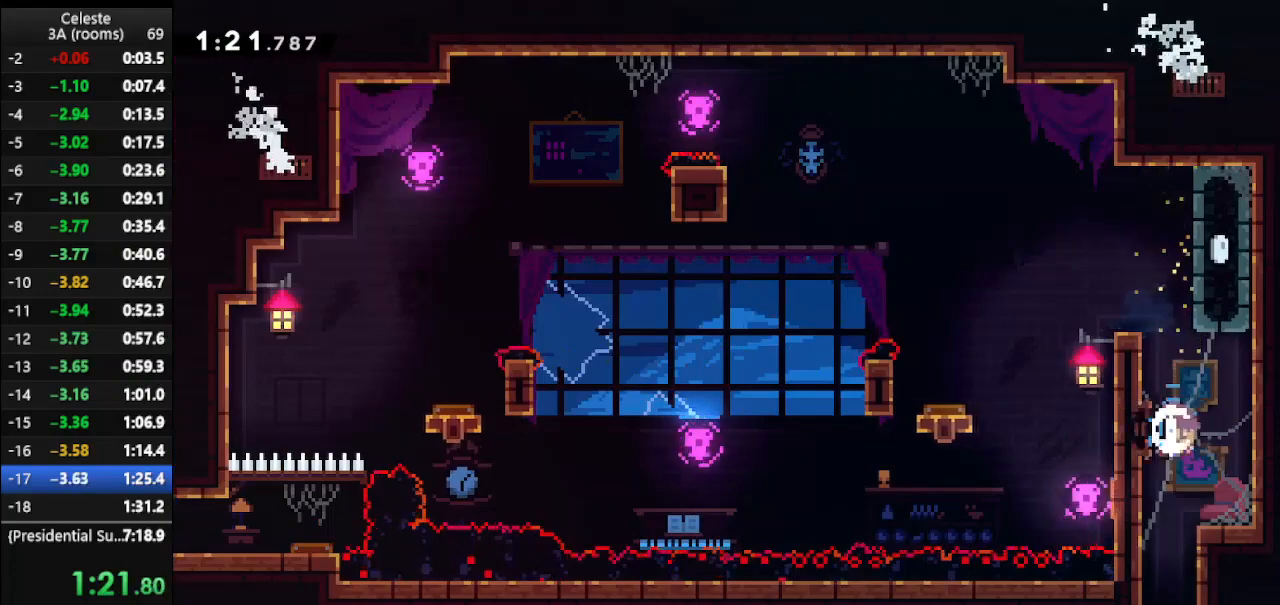
{"keys": ["down"], "events": [[33, "dash", "up"], [133, "left", "down"], [233, "left", "up"]]}
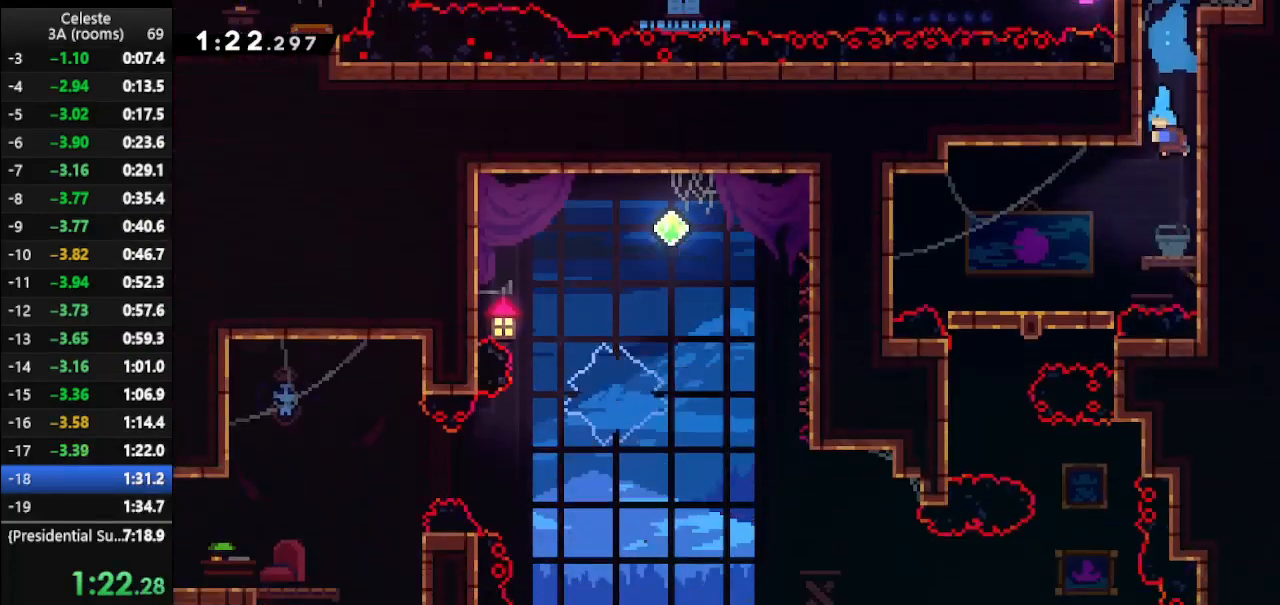
{"keys": ["left"], "events": [[133, "down", "up"], [267, "left", "down"]]}
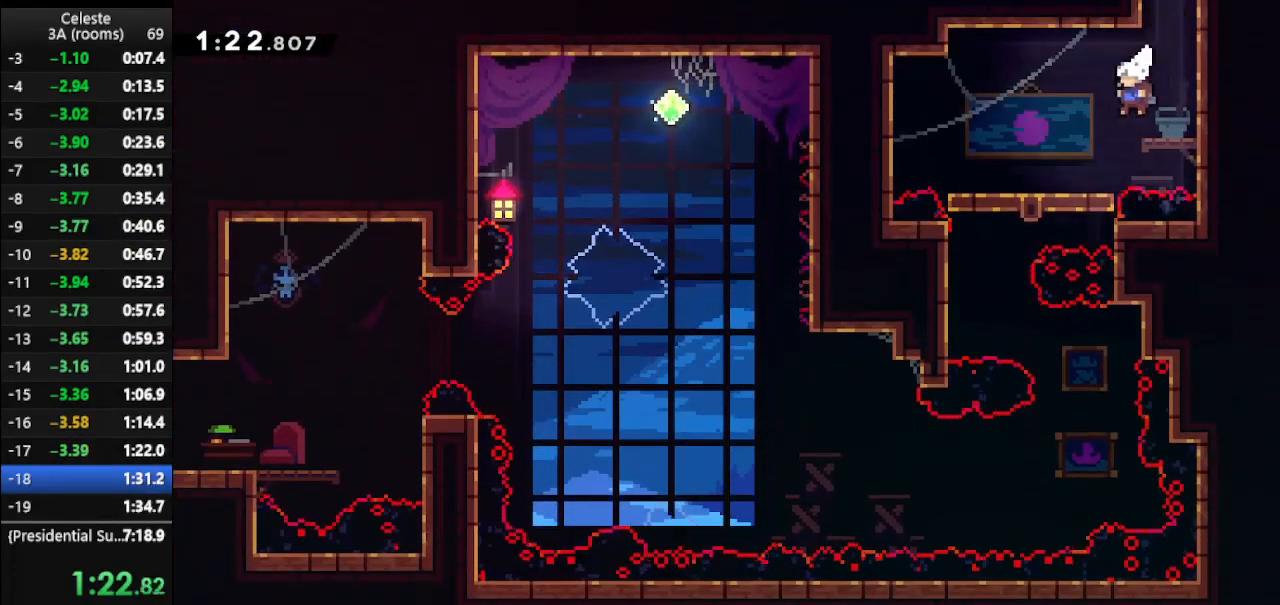
{"keys": [], "events": [[467, "left", "up"]]}
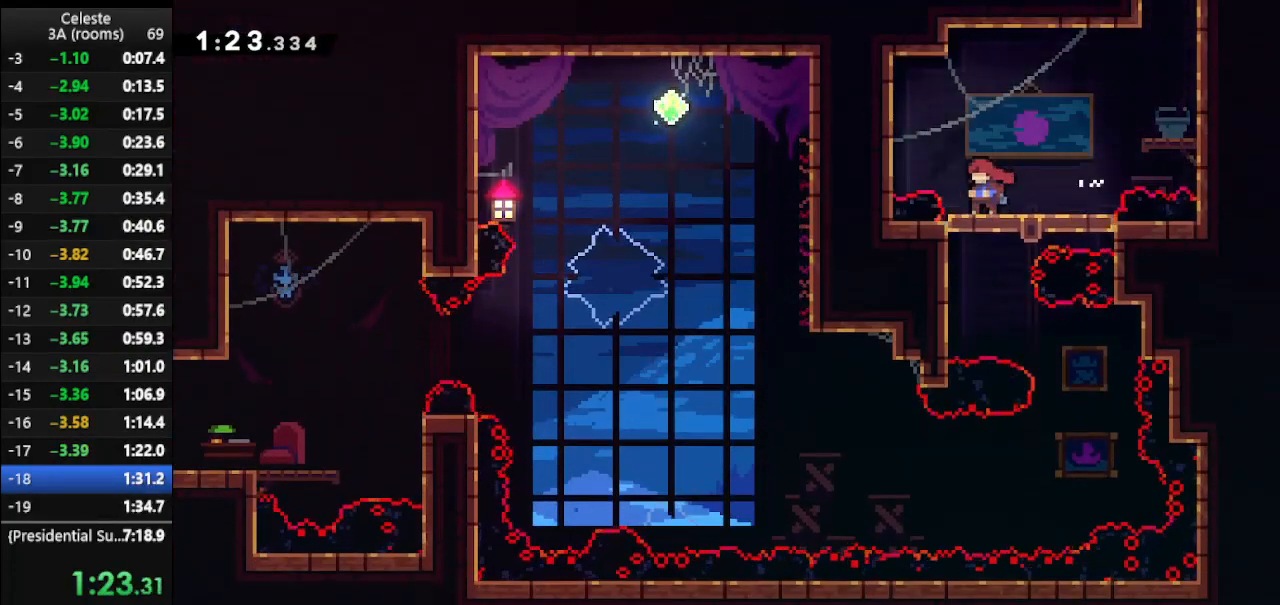
{"keys": [], "events": [[100, "down", "down"], [467, "down", "up"]]}
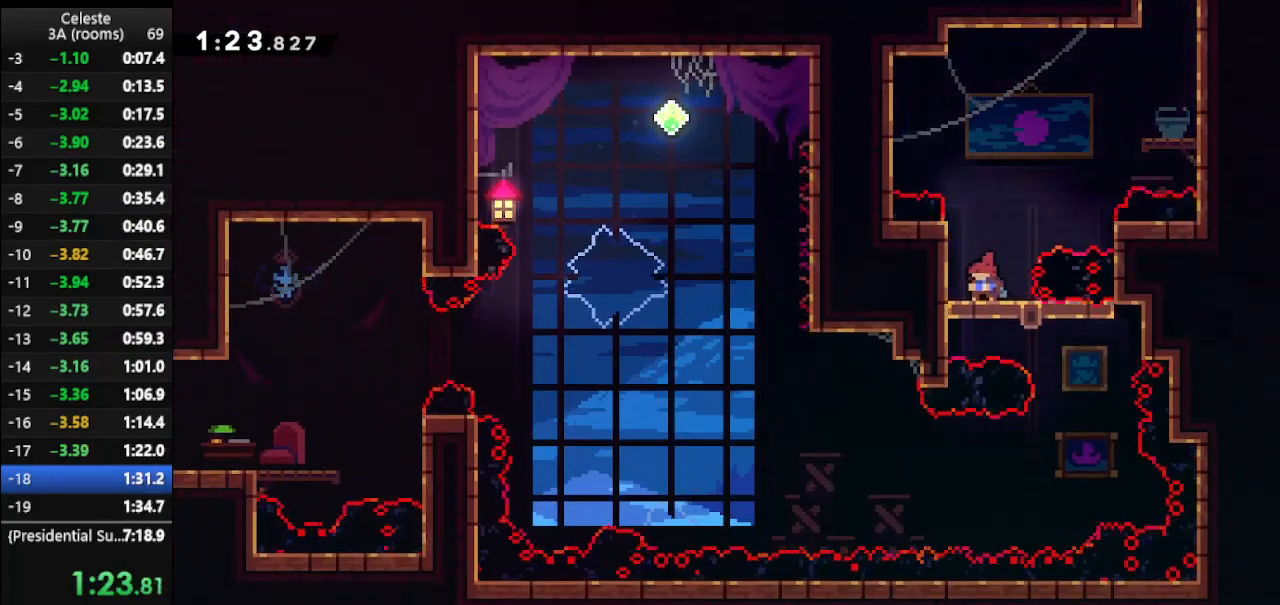
{"keys": ["right"], "events": [[233, "right", "down"]]}
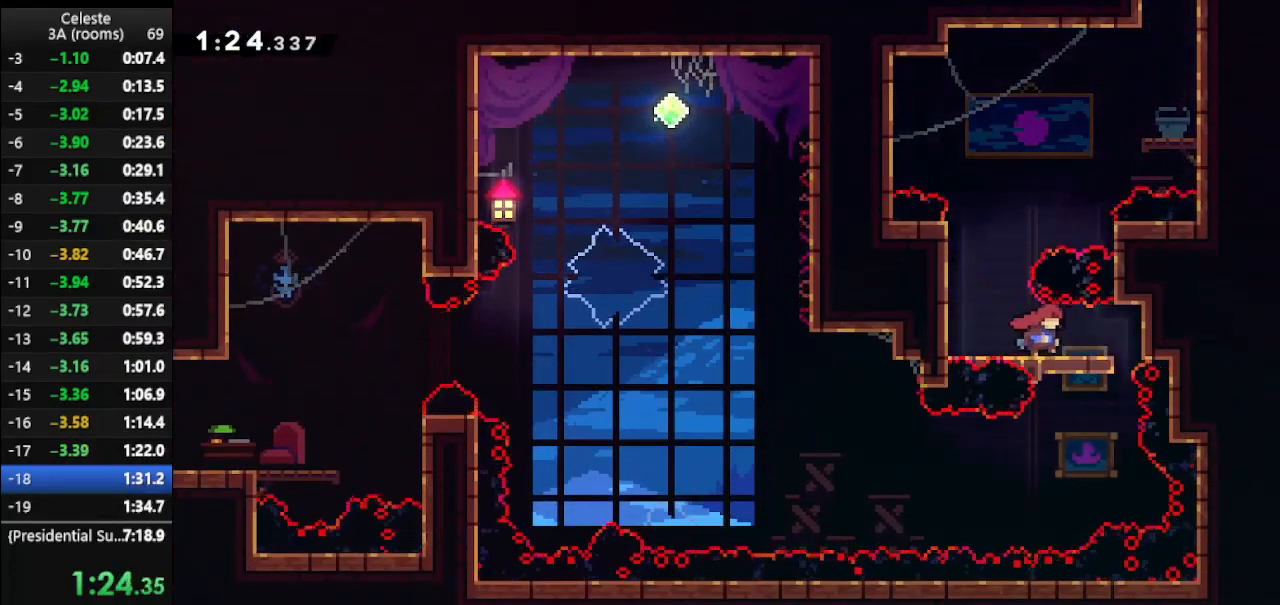
{"keys": ["left"], "events": [[67, "down", "down"], [67, "right", "up"], [400, "down", "up"], [500, "left", "down"]]}
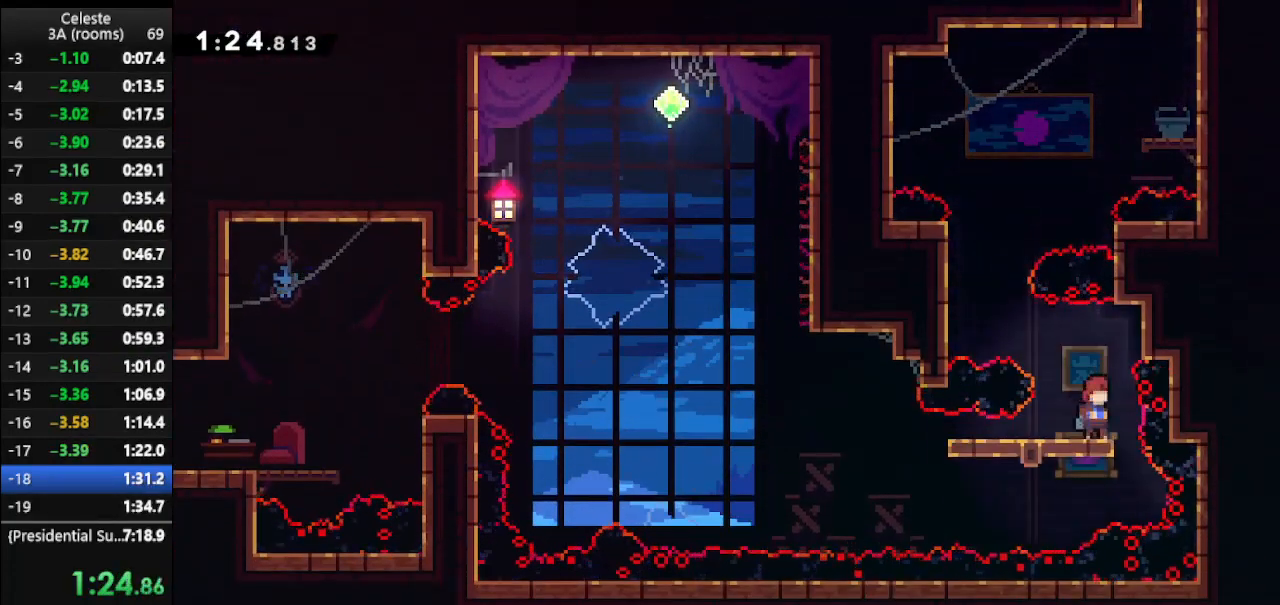
{"keys": ["jump", "left", "up"], "events": [[467, "up", "down"], [500, "jump", "down"]]}
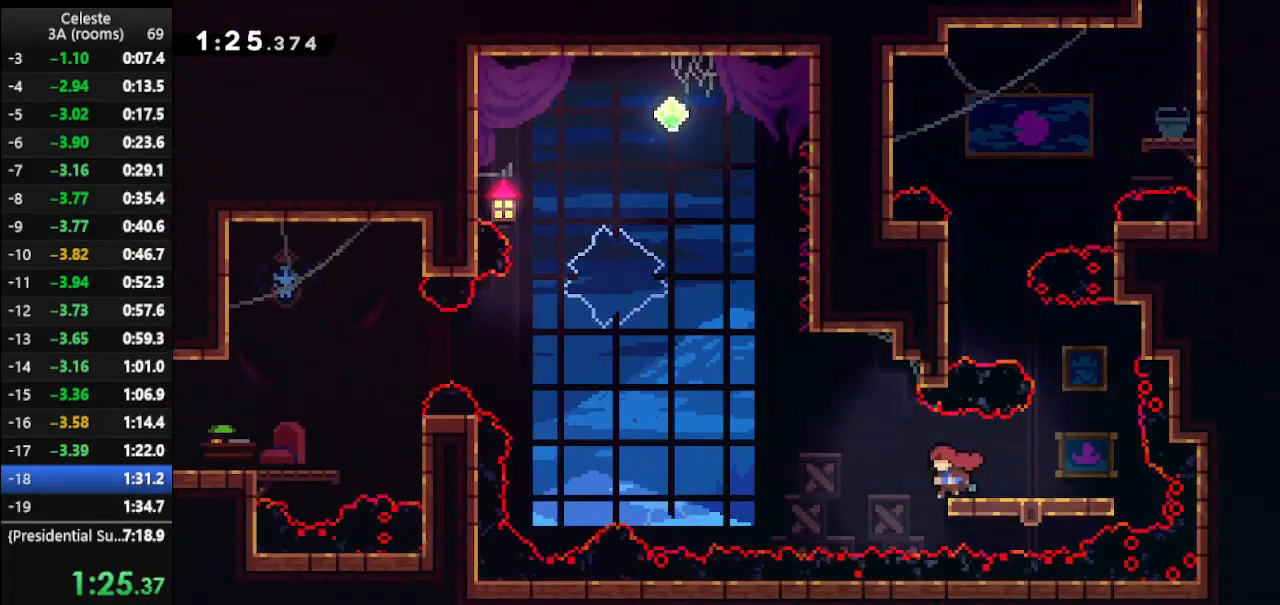
{"keys": ["dash", "up"], "events": [[267, "jump", "up"], [400, "left", "up"], [433, "dash", "down"]]}
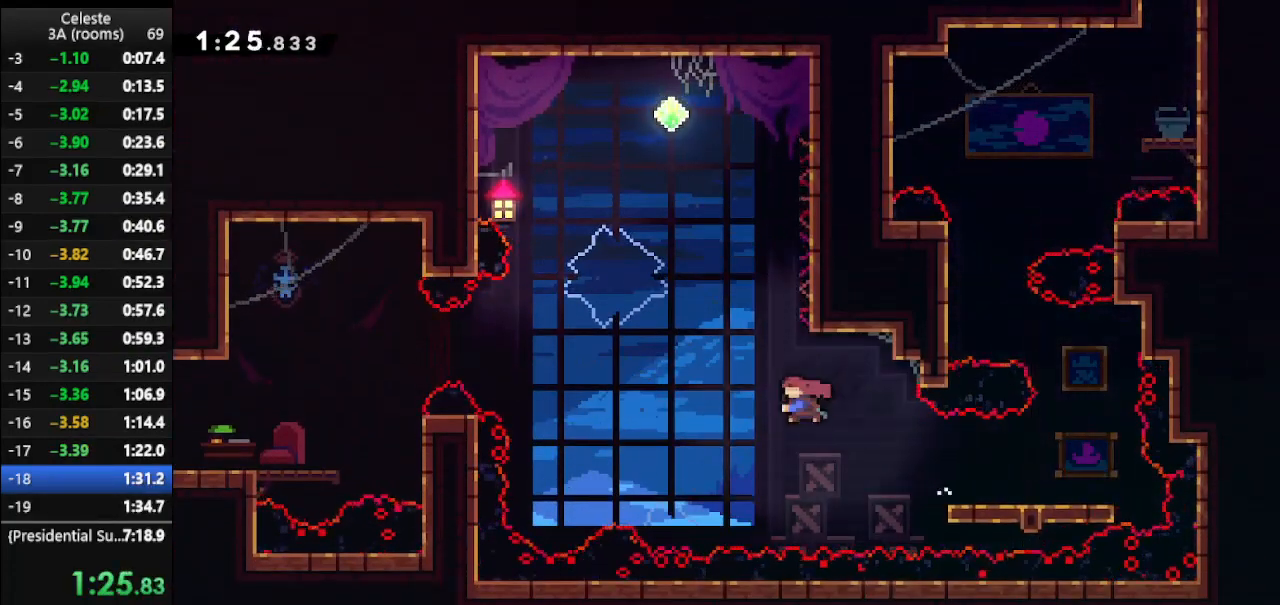
{"keys": ["left"], "events": [[67, "dash", "up"], [133, "jump", "down"], [300, "left", "down"], [500, "jump", "up"], [500, "up", "up"]]}
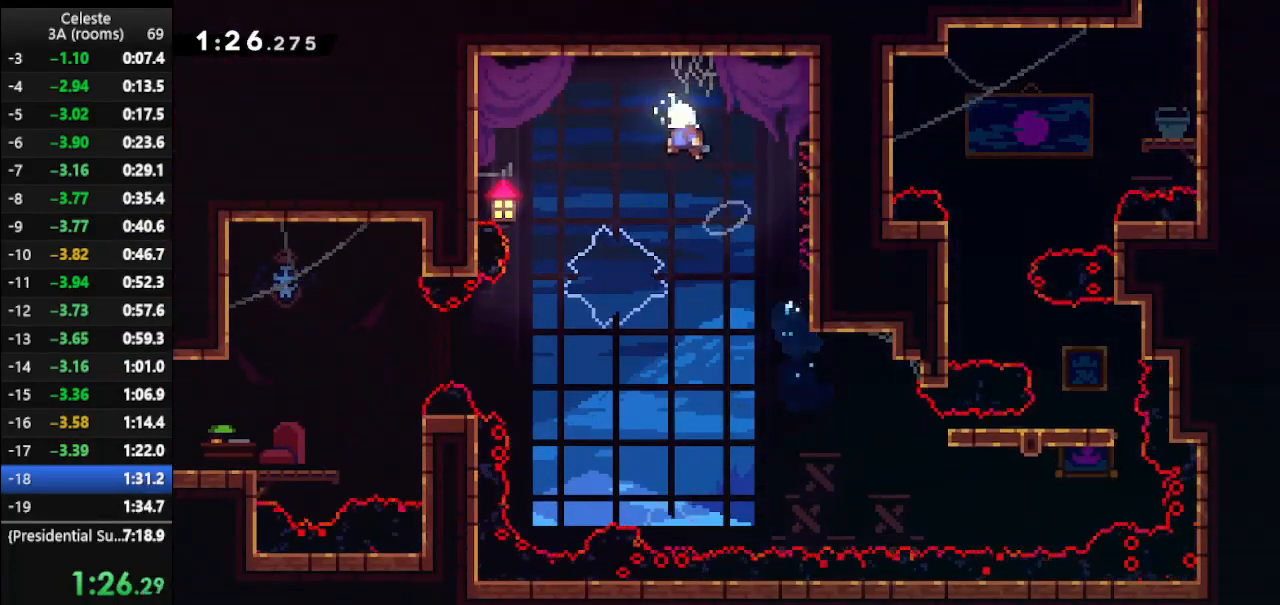
{"keys": ["left"], "events": [[33, "left", "up"], [200, "left", "down"], [333, "left", "up"], [400, "left", "down"]]}
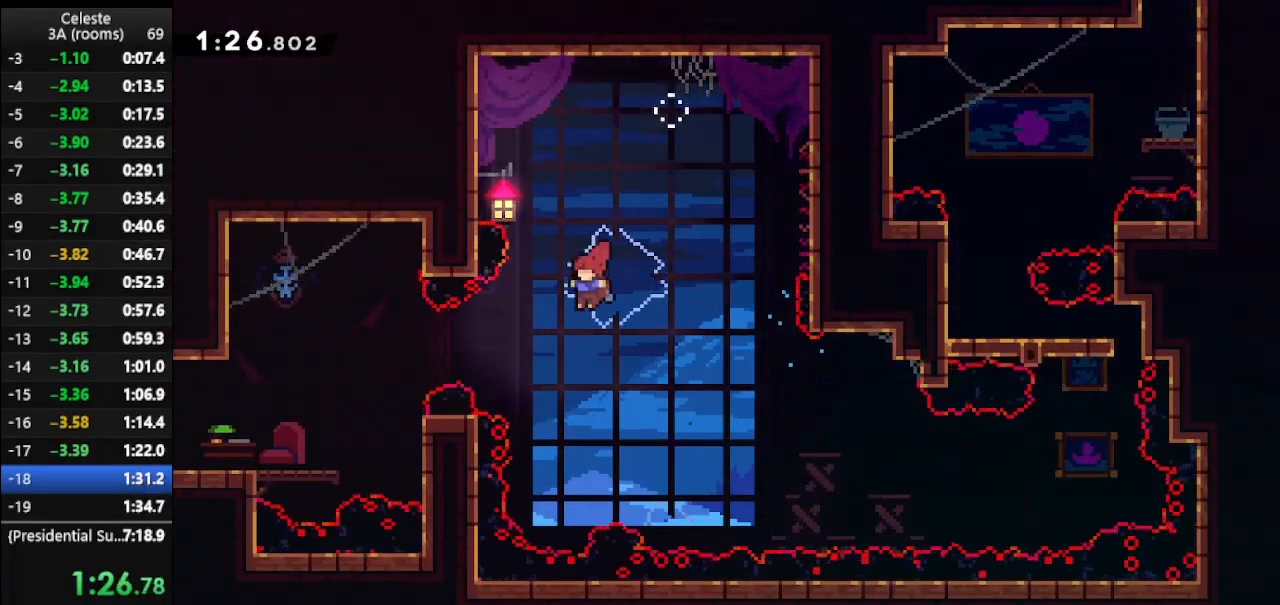
{"keys": ["left"], "events": [[67, "dash", "down"], [233, "dash", "up"]]}
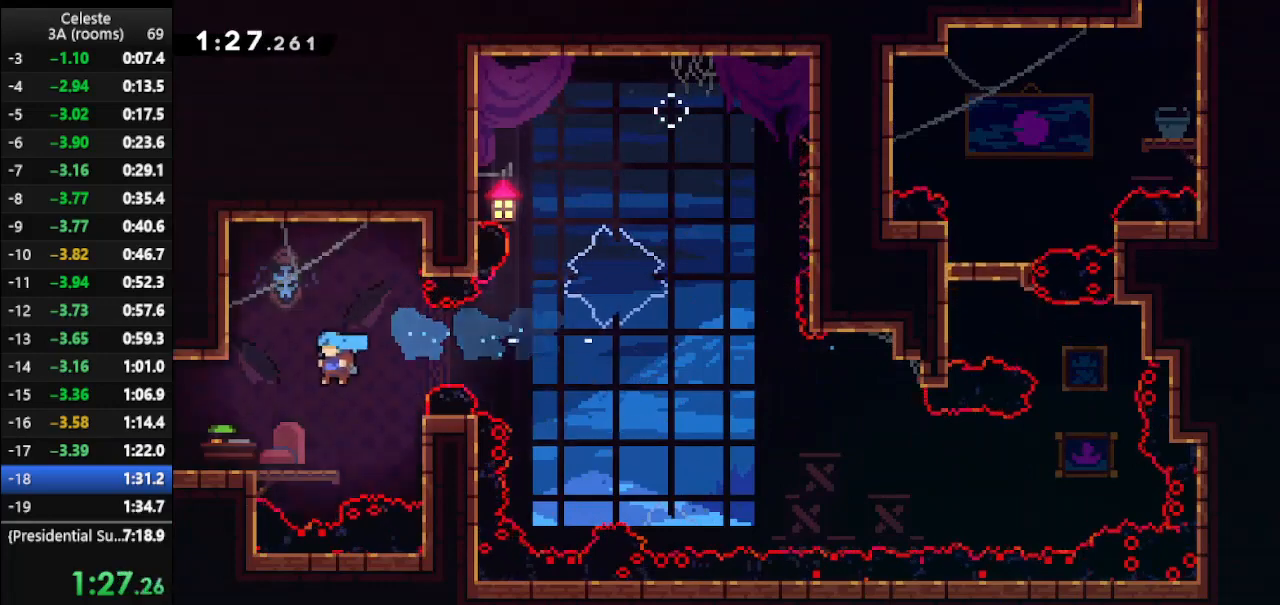
{"keys": ["left"], "events": [[167, "down", "down"], [200, "dash", "down"], [267, "jump", "down"], [400, "dash", "up"], [400, "jump", "up"], [433, "down", "up"]]}
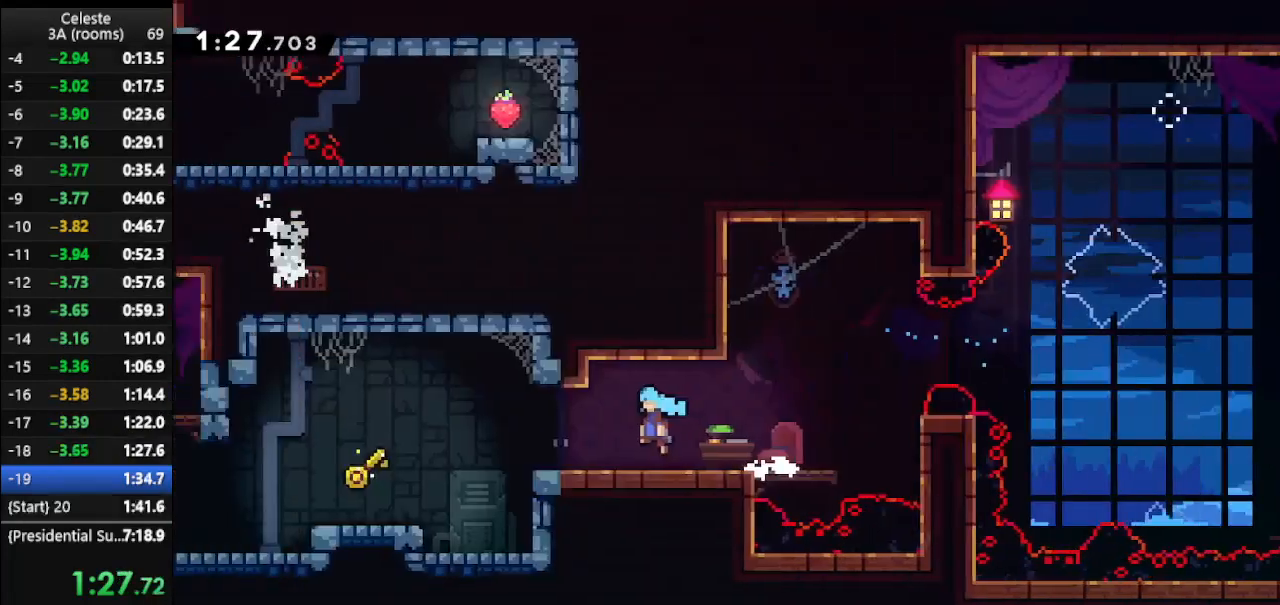
{"keys": ["left"], "events": []}
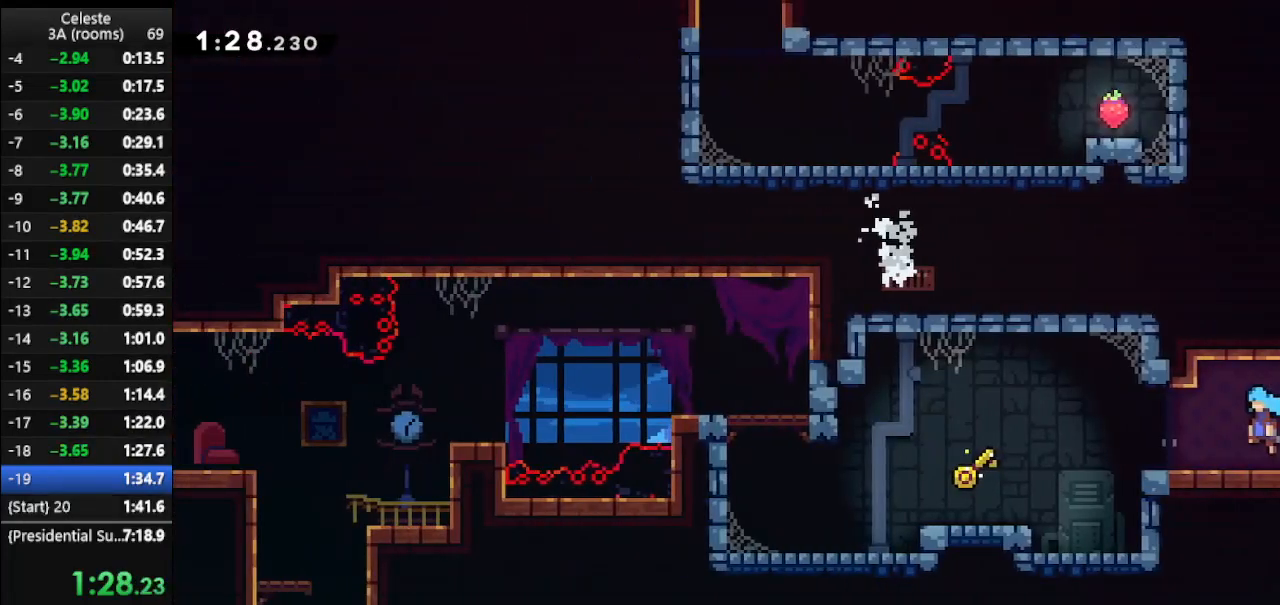
{"keys": ["jump"], "events": [[333, "left", "up"], [500, "jump", "down"]]}
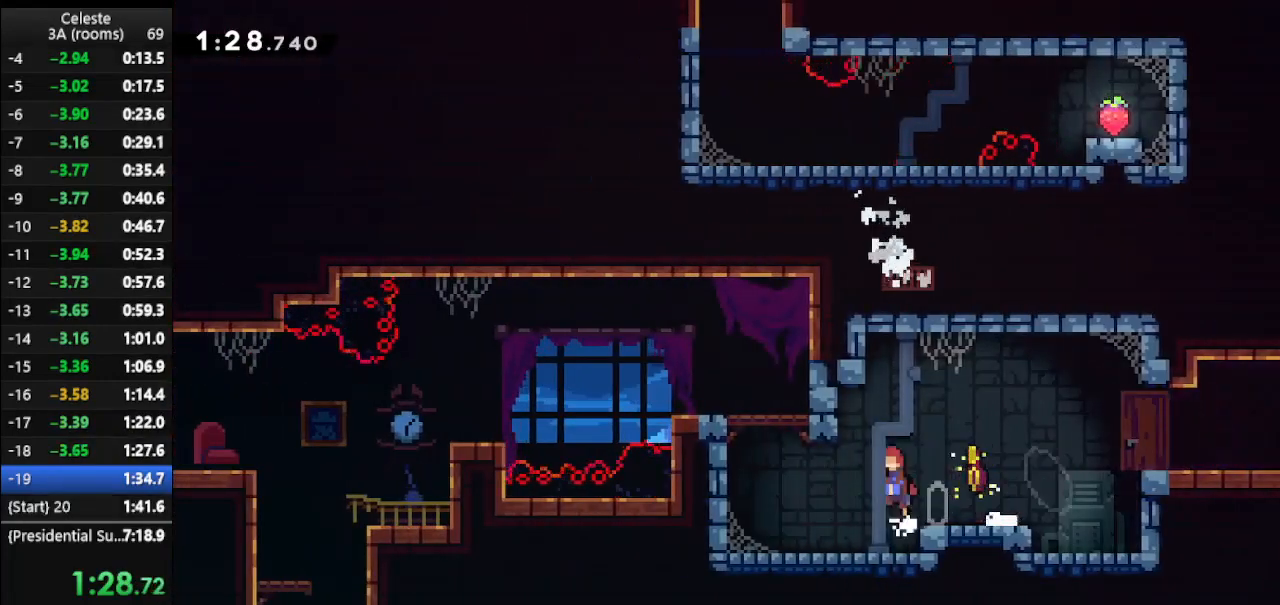
{"keys": ["left"], "events": [[67, "jump", "up"], [267, "right", "down"], [300, "left", "down"], [300, "right", "up"]]}